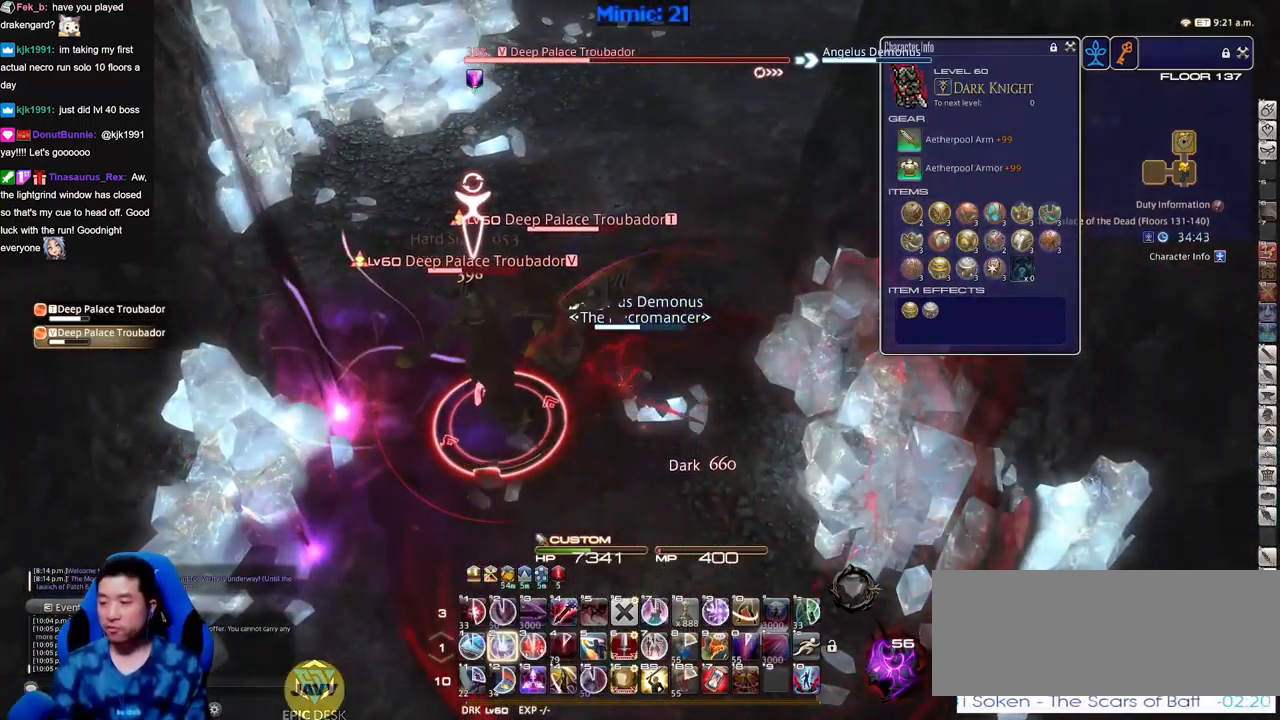
Gameplay with keyboard; each line is a JSON object with the keys held at the frame after it. "events" lists presses ("down") and releases ("up") of ".", "/", "0", "1", "2", "3", "4", "5", "6", "7", "8", "9", "a", "alt_l", "alt_r", "b", "backslash", "backspace", "c", "caps_lock", "comma", "ctrl_l", "ctrl_r", "d", "down", "e", "equals", "escape", "f", "f1", "f10", "f11", "f12", "f2", "f3", "f4", "f5", "f6", "f7", "f8", "f9", "g", "h", "i", "j", "k", "l", "lbracket", "left", "m", "minus", "n", "o", "p", "q", "quote", "r", "rbracket", "return", "right", "s", "semicolon", "shift_l", "shift_r", "space", "super", "t", "tab", "tilde", "u", "up", "v", "w", "x", "y" and "z" between this image and that frame as [ms after this image, input, new state], when the widget could be followed in between. No other keys are recorded. Mouse input is not recorded.
{"keys": ["a"], "events": [[51, "2", "up"], [101, "2", "down"], [201, "2", "up"], [251, "2", "down"], [334, "2", "up"], [484, "a", "down"]]}
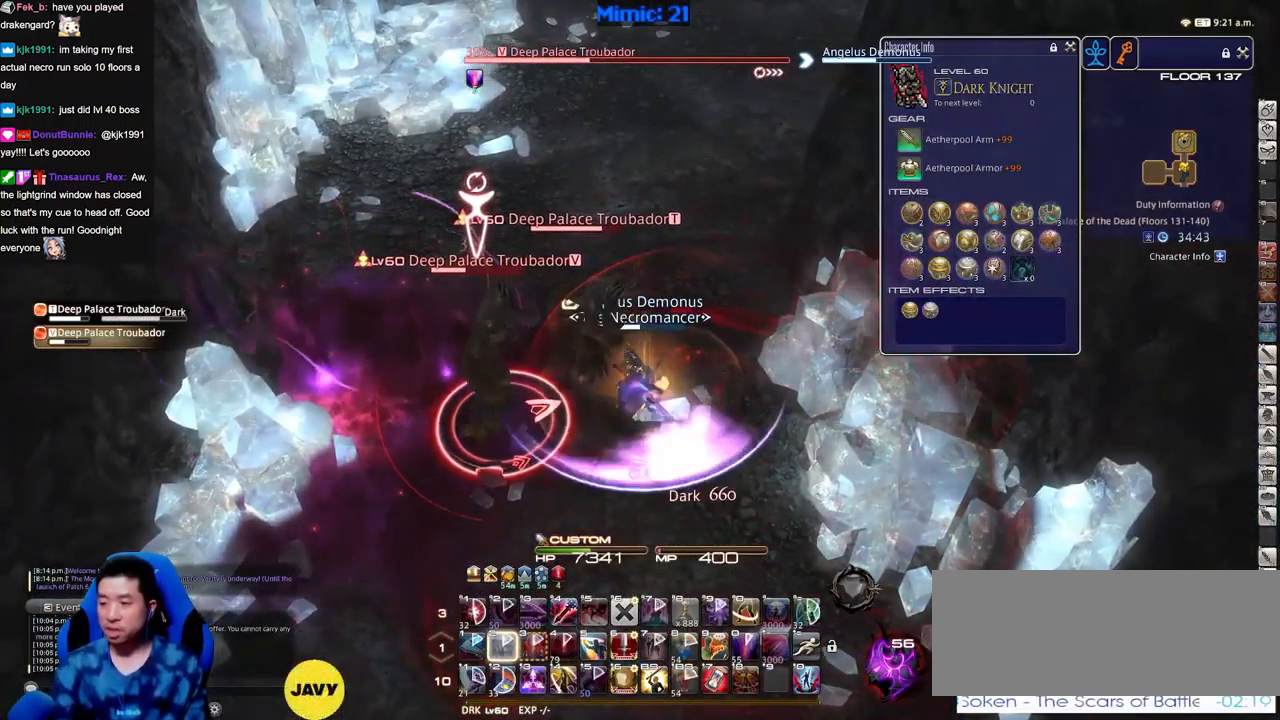
{"keys": ["a"], "events": [[167, "return", "down"], [217, "return", "up"], [317, "return", "down"], [350, "return", "up"]]}
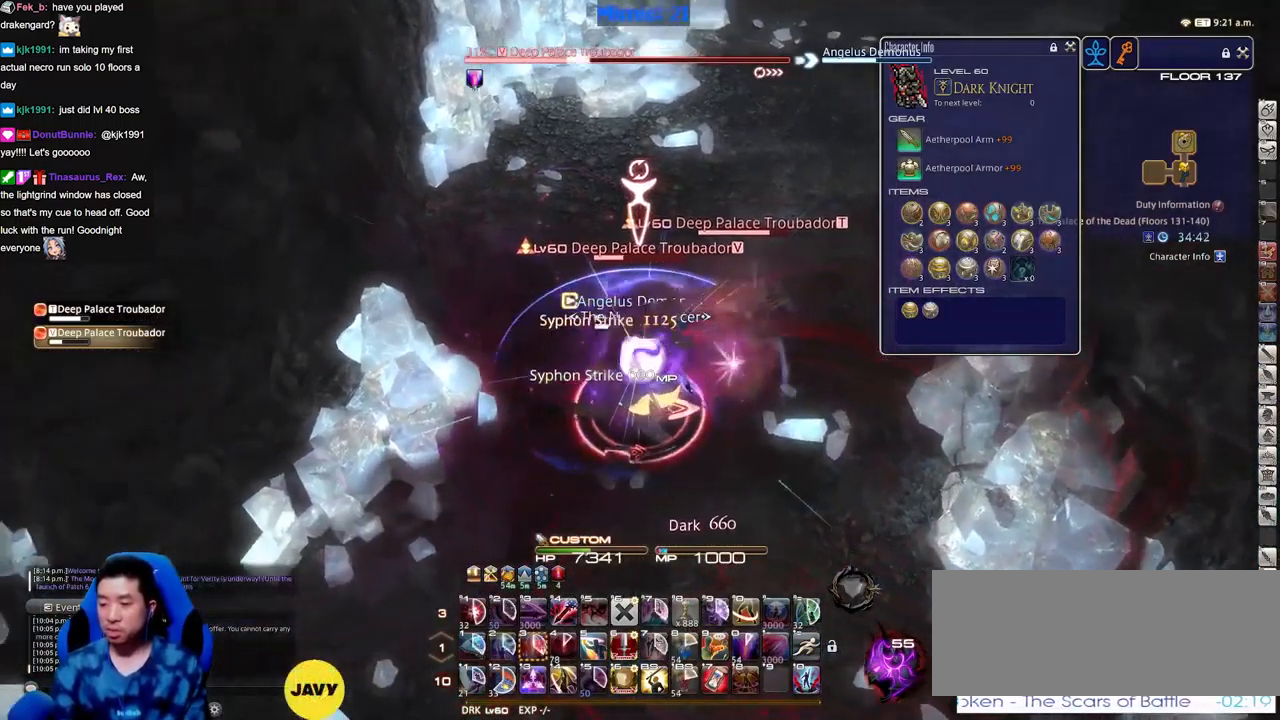
{"keys": ["d"], "events": [[134, "rbracket", "down"], [184, "rbracket", "up"], [234, "rbracket", "down"], [317, "rbracket", "up"], [368, "a", "up"], [418, "d", "down"]]}
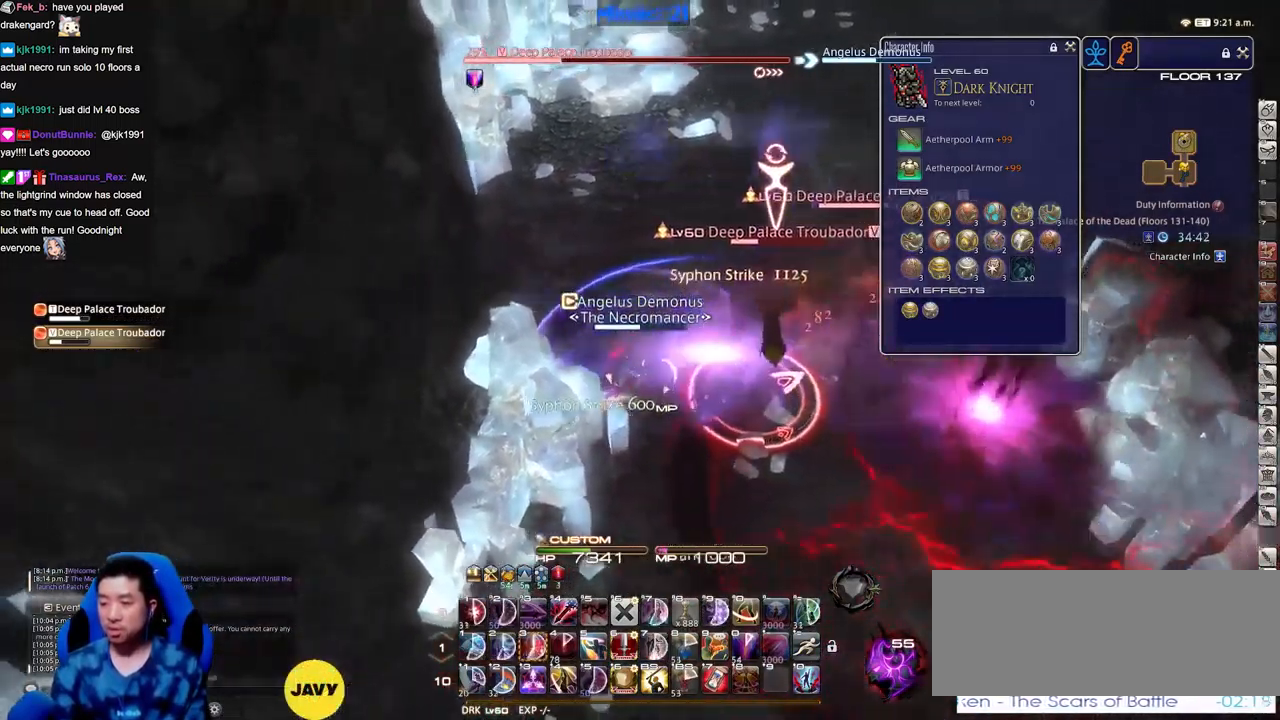
{"keys": [], "events": [[17, "d", "up"], [300, "3", "down"], [334, "3", "up"], [434, "3", "down"], [484, "3", "up"]]}
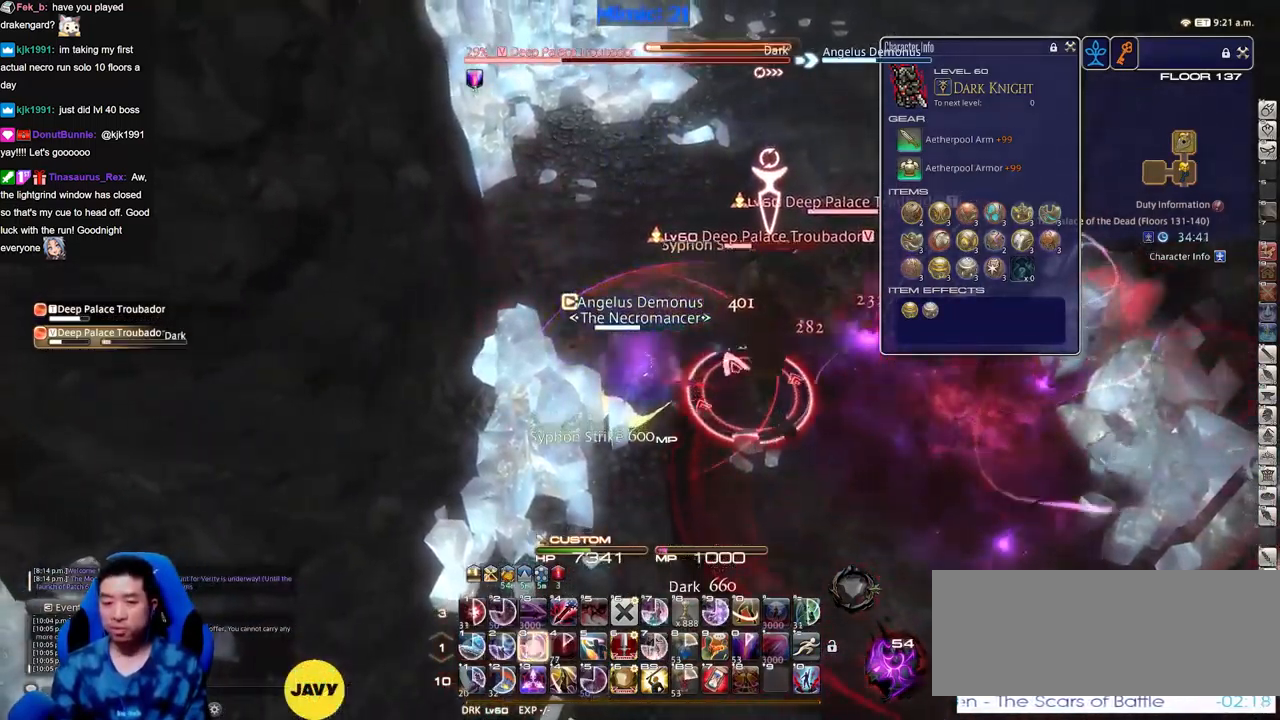
{"keys": [], "events": [[67, "3", "down"], [117, "3", "up"], [217, "3", "down"], [217, "minus", "down"], [268, "minus", "up"], [301, "3", "up"], [351, "rbracket", "down"], [401, "rbracket", "up"]]}
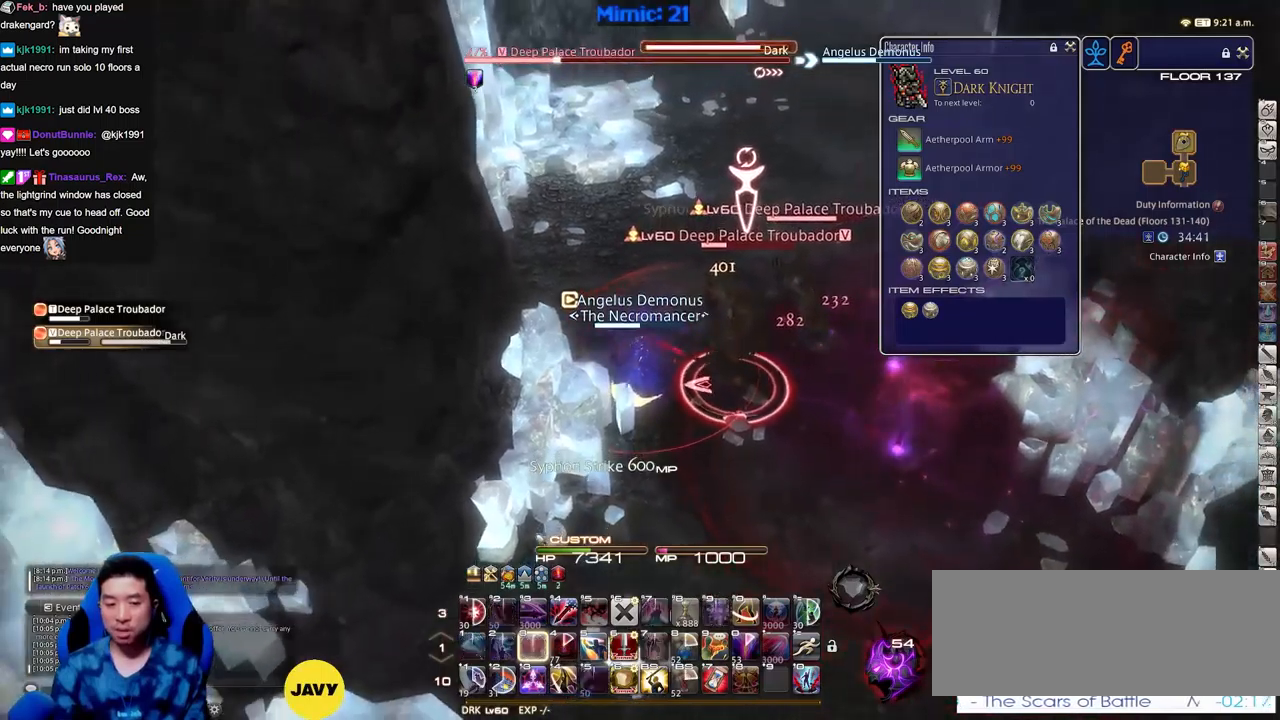
{"keys": ["alt_r"], "events": [[184, "alt_r", "down"]]}
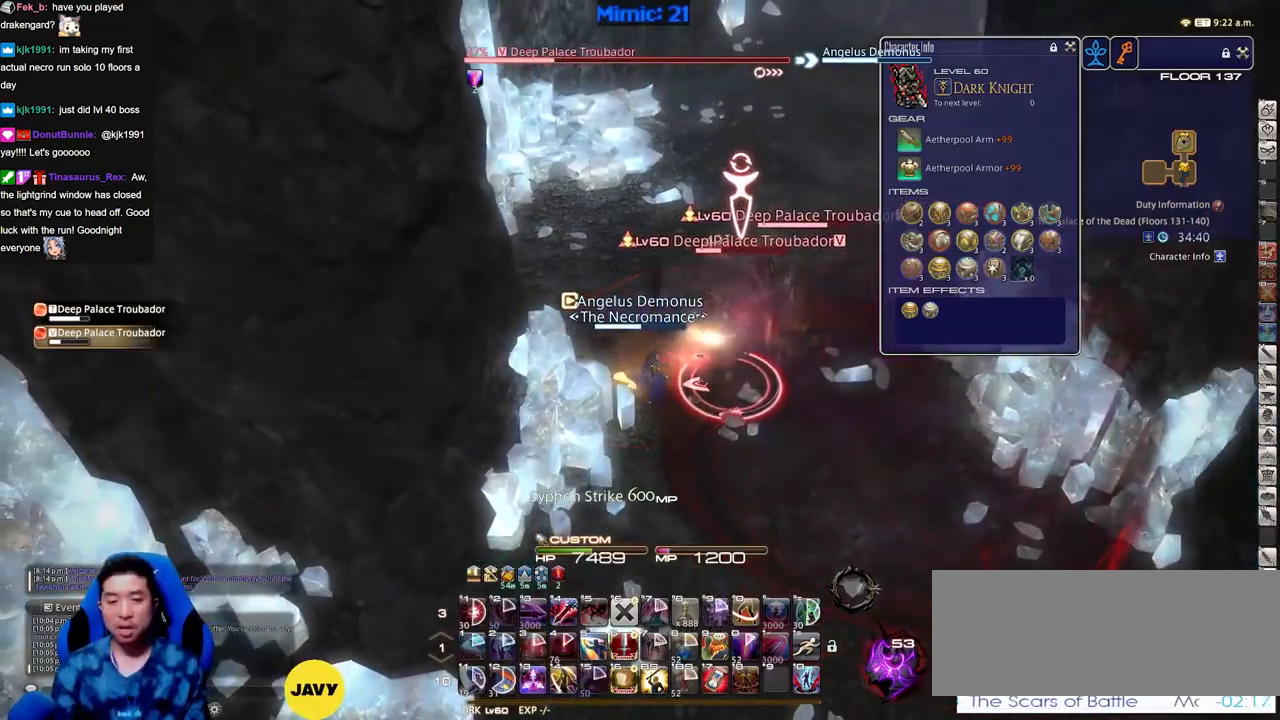
{"keys": ["alt_r"], "events": []}
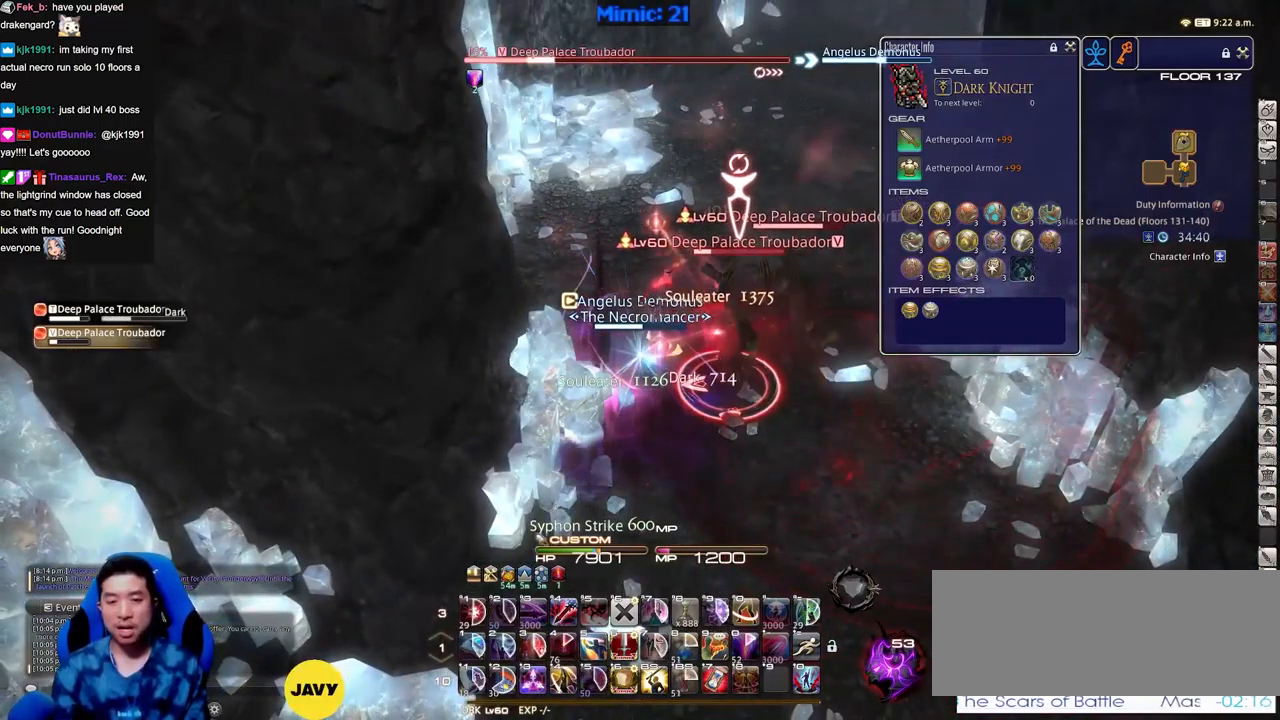
{"keys": ["return"], "events": [[317, "4", "down"], [401, "4", "up"], [401, "alt_r", "up"], [451, "return", "down"]]}
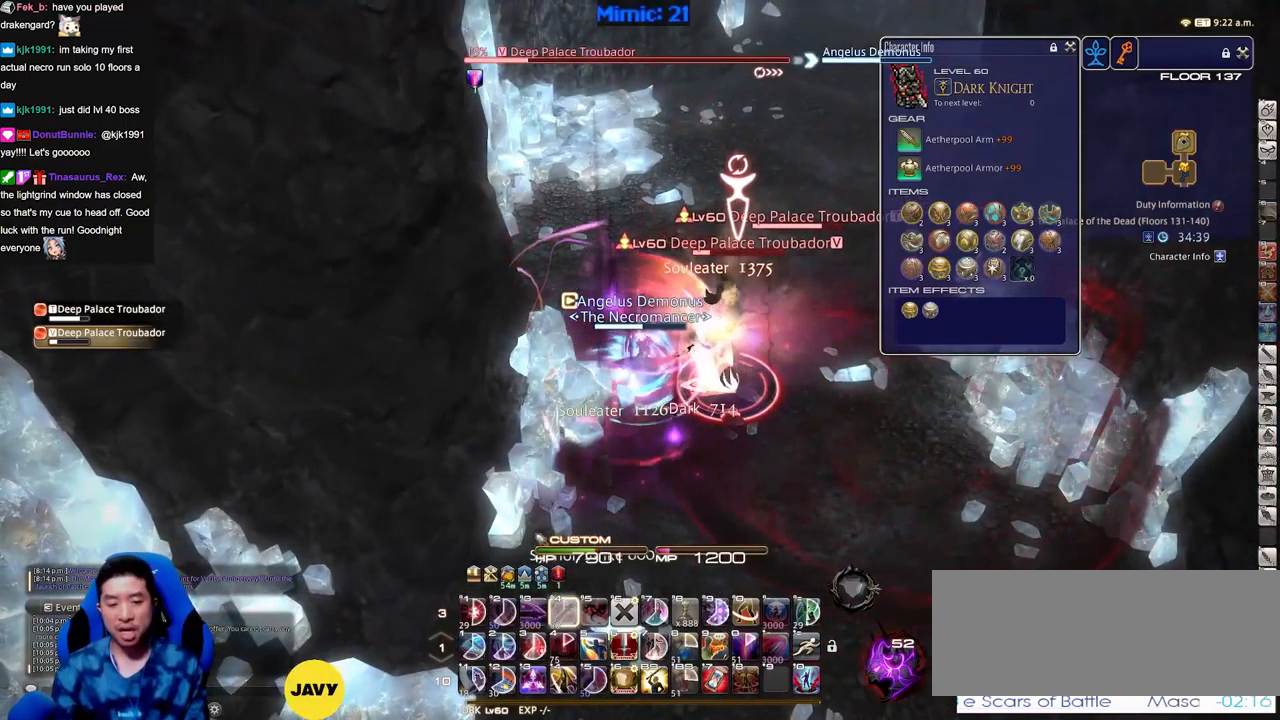
{"keys": ["d"], "events": [[50, "return", "up"], [50, "s", "down"], [133, "d", "down"], [217, "p", "down"], [283, "s", "up"], [317, "p", "up"], [417, "p", "down"], [467, "p", "up"]]}
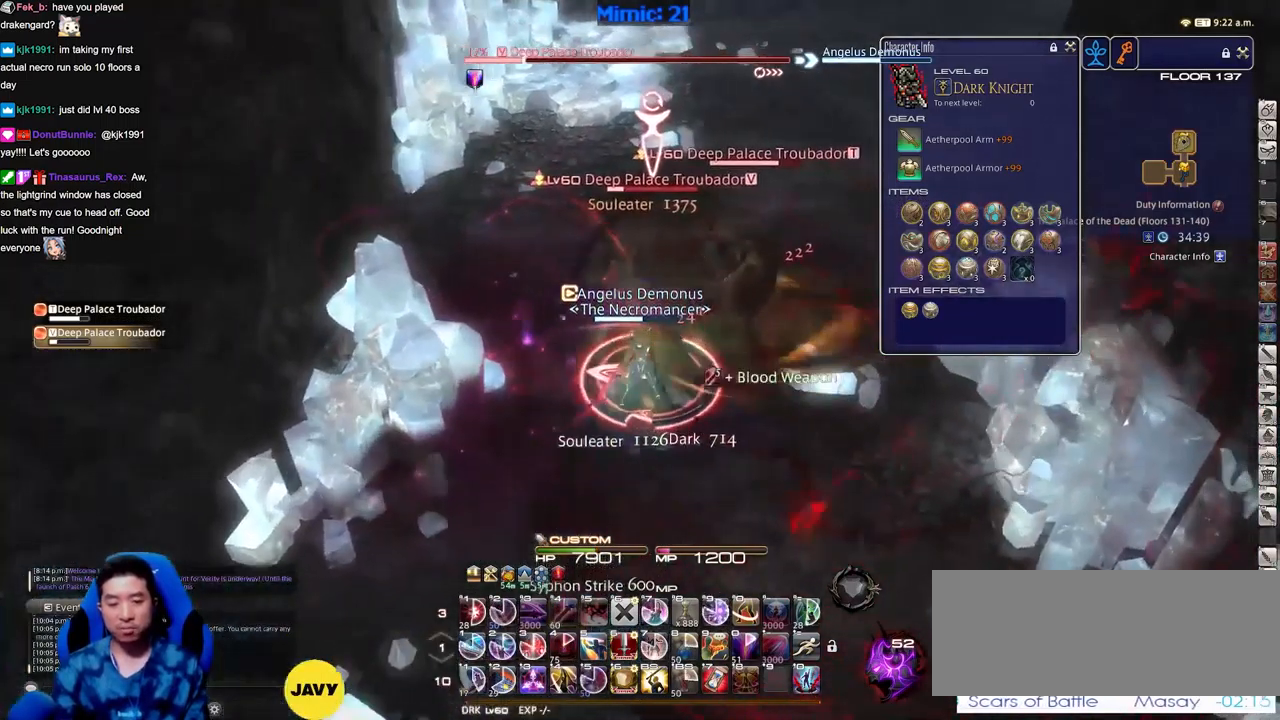
{"keys": ["d"], "events": [[17, "w", "down"], [50, "p", "down"], [150, "p", "up"], [200, "1", "down"], [251, "1", "up"], [301, "1", "down"], [334, "1", "up"], [334, "rbracket", "down"], [434, "1", "down"], [434, "rbracket", "up"], [484, "1", "up"], [484, "w", "up"]]}
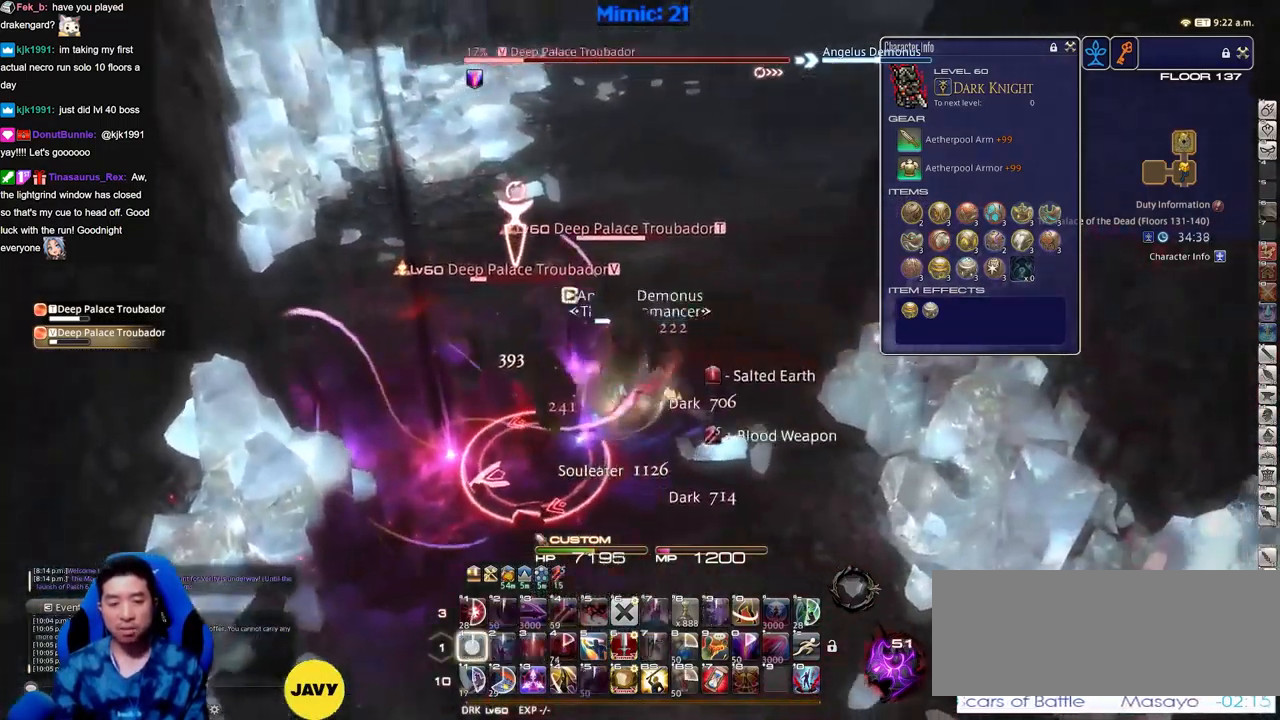
{"keys": ["return"], "events": [[33, "1", "down"], [117, "1", "up"], [167, "p", "down"], [217, "p", "up"], [267, "return", "down"], [300, "a", "down"], [350, "d", "up"], [350, "return", "up"], [450, "a", "up"], [450, "return", "down"]]}
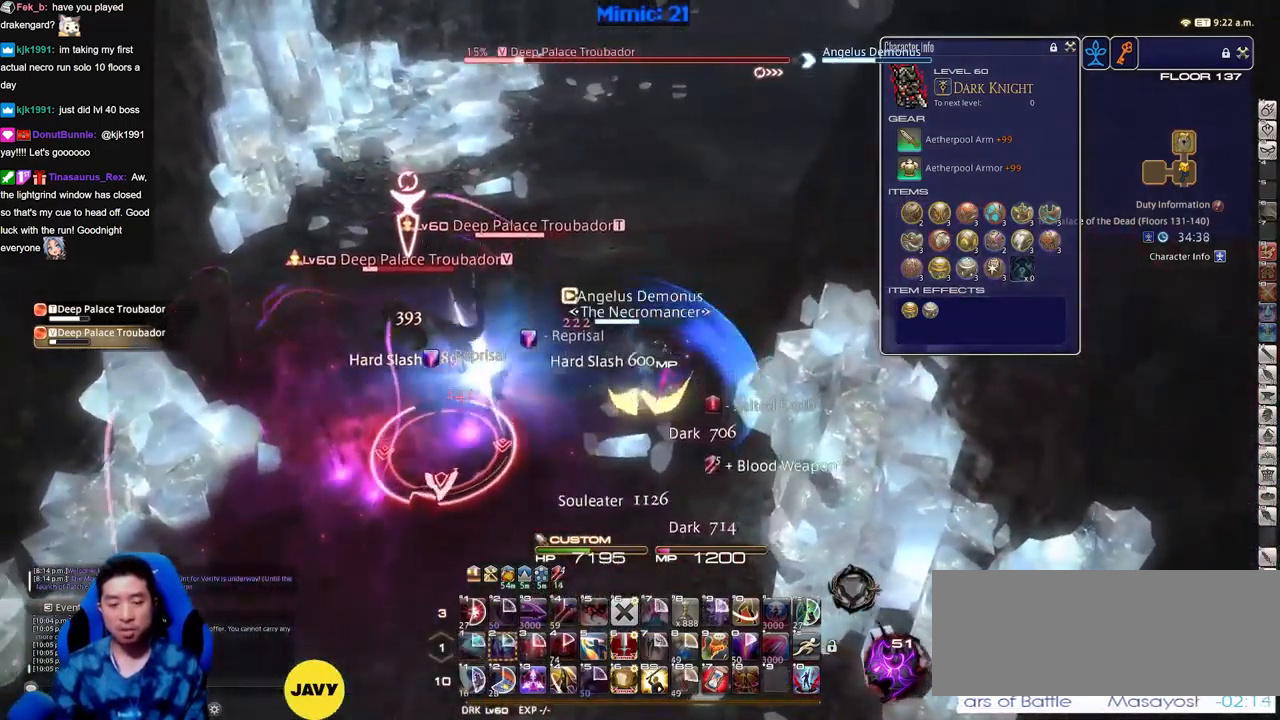
{"keys": ["s"], "events": [[50, "return", "up"], [84, "return", "down"], [184, "return", "up"], [284, "return", "down"], [317, "a", "down"], [367, "return", "up"], [417, "s", "down"], [451, "a", "up"]]}
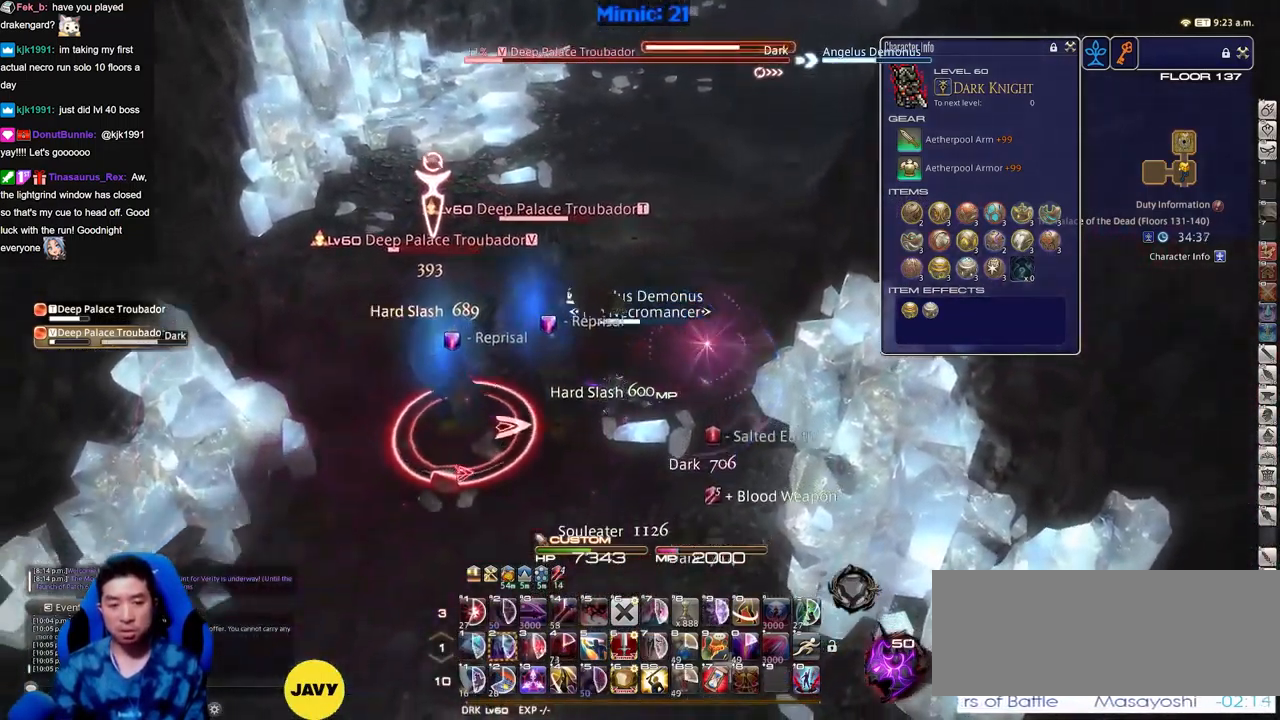
{"keys": ["a", "rbracket"], "events": [[16, "a", "down"], [333, "rbracket", "down"], [383, "rbracket", "up"], [383, "s", "up"], [484, "rbracket", "down"]]}
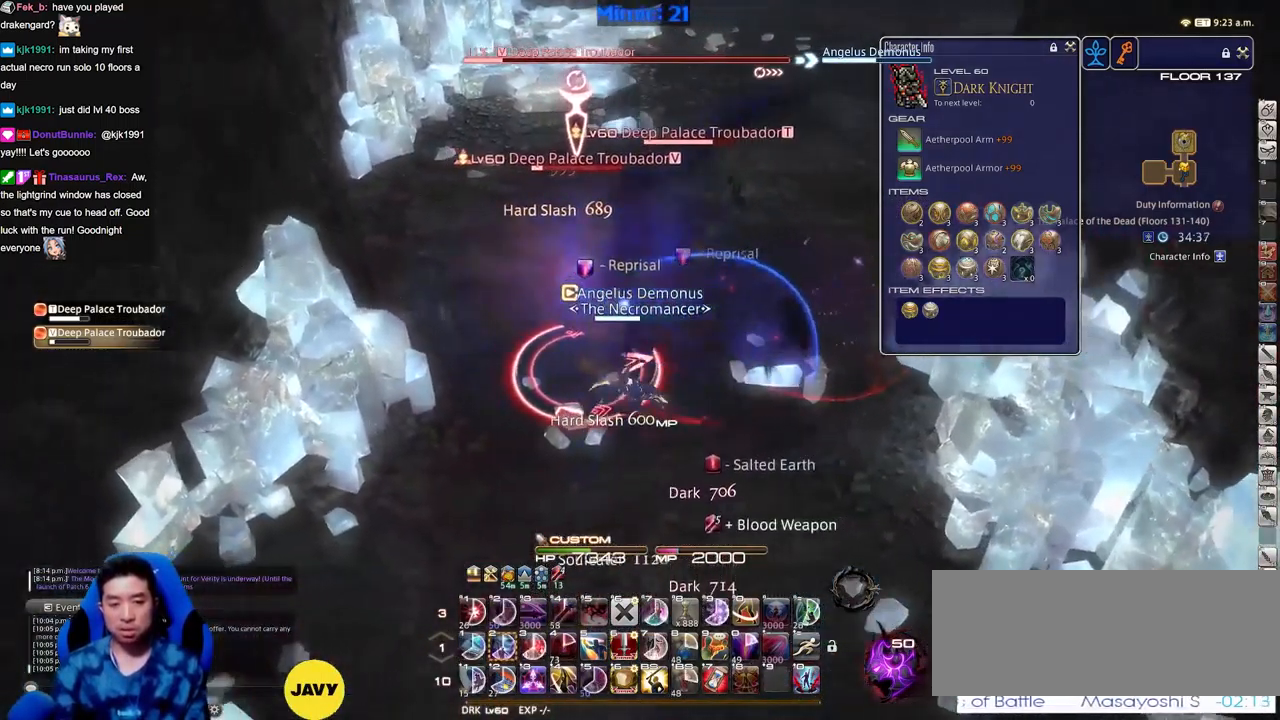
{"keys": [], "events": [[67, "rbracket", "up"], [117, "rbracket", "down"], [217, "rbracket", "up"], [267, "rbracket", "down"], [351, "rbracket", "up"], [401, "a", "up"], [401, "minus", "down"], [401, "rbracket", "down"], [451, "rbracket", "up"], [501, "minus", "up"]]}
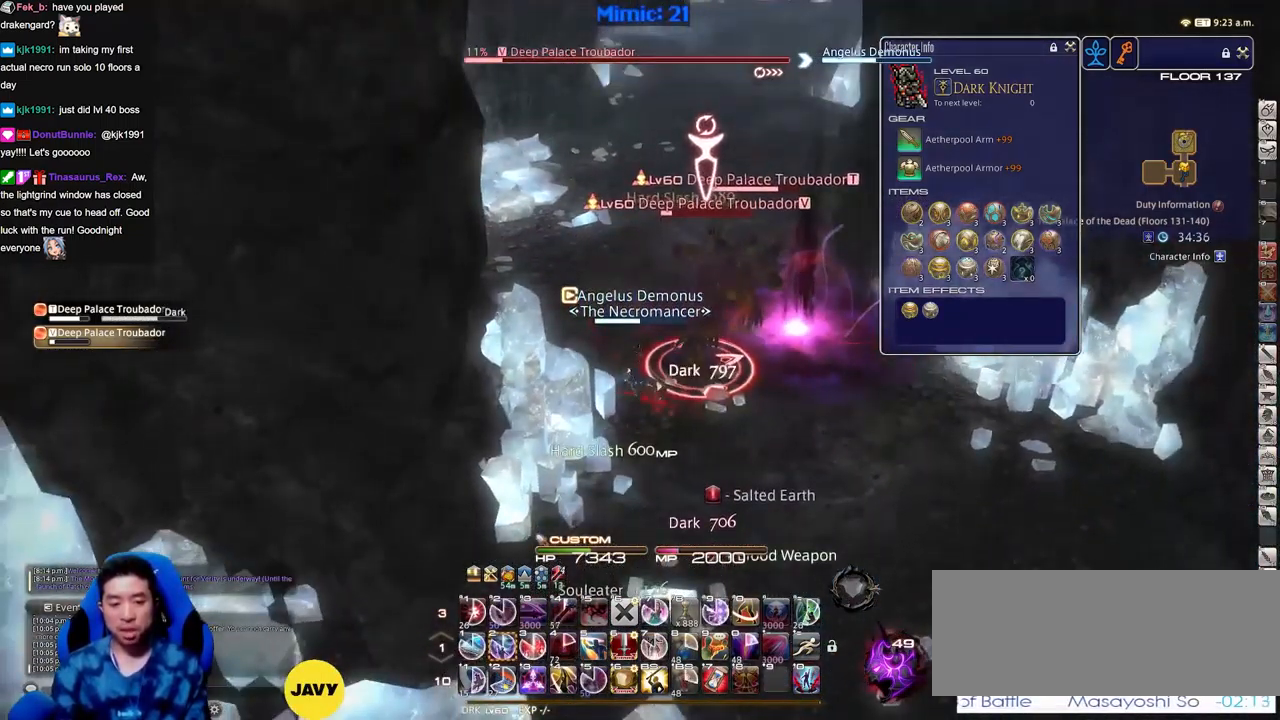
{"keys": ["d"], "events": [[233, "2", "down"], [366, "2", "up"], [416, "d", "down"]]}
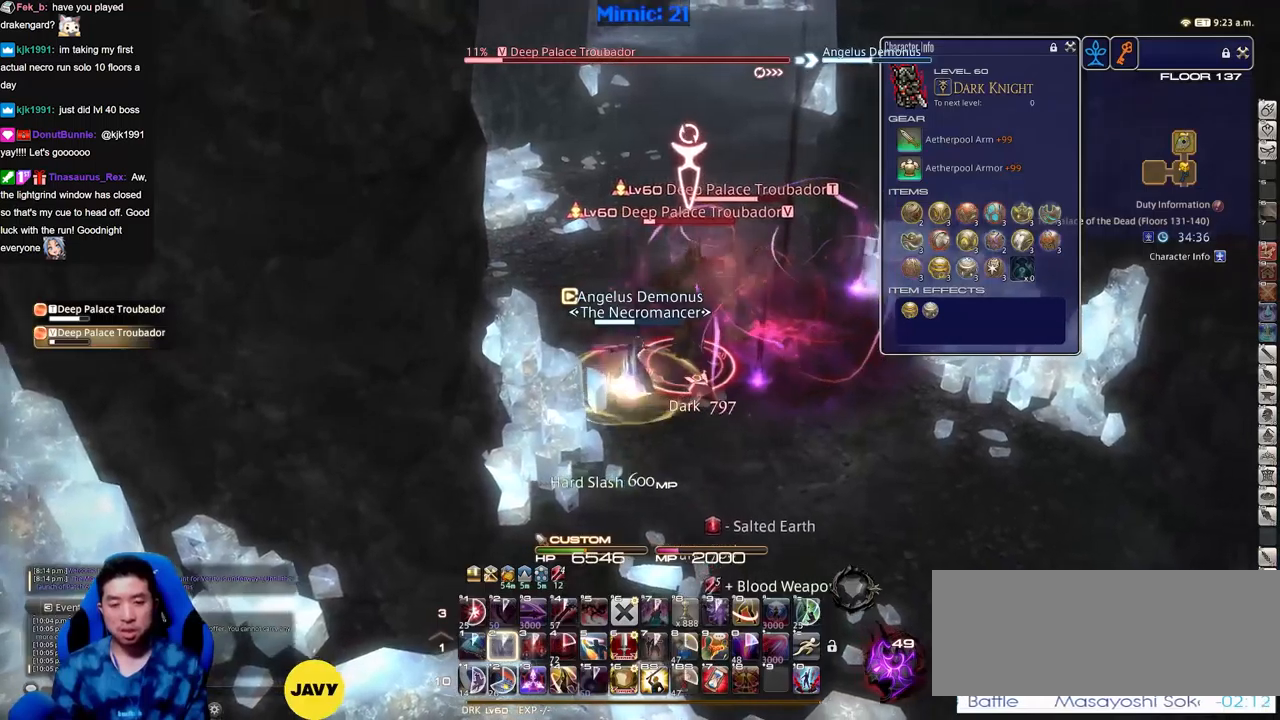
{"keys": ["d"], "events": [[317, "p", "down"], [467, "p", "up"]]}
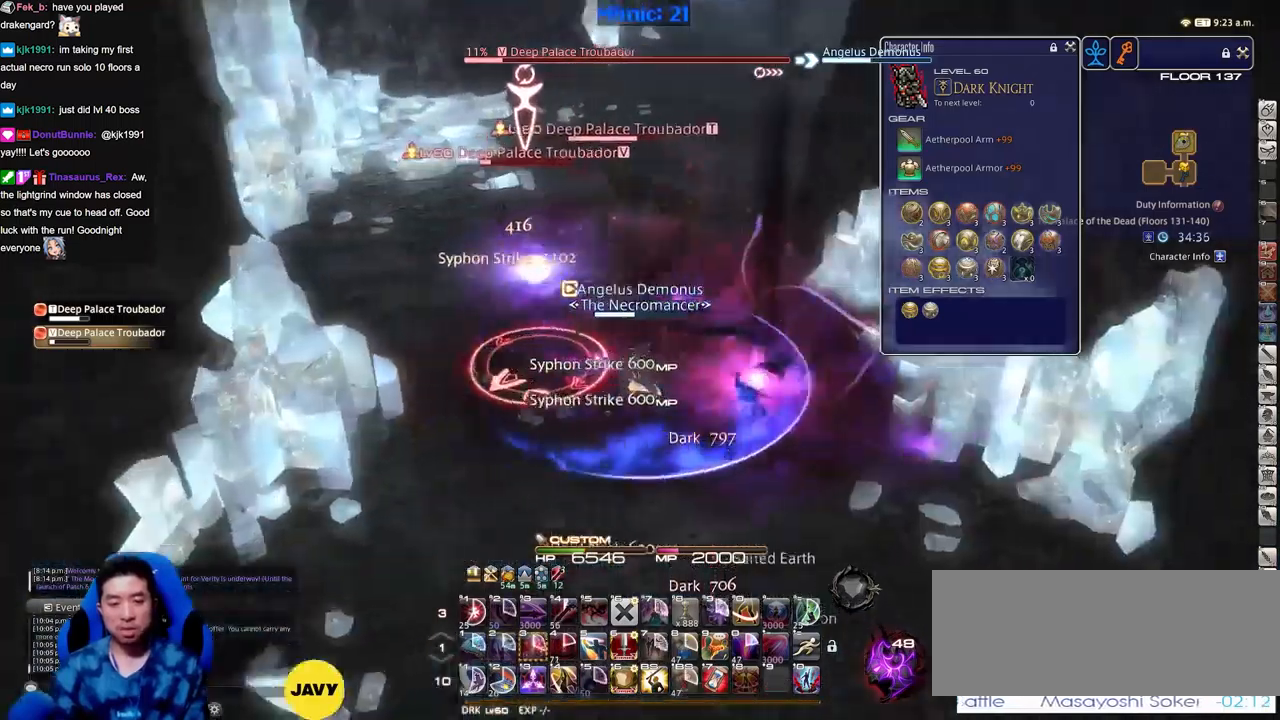
{"keys": ["a"], "events": [[334, "d", "up"], [434, "a", "down"]]}
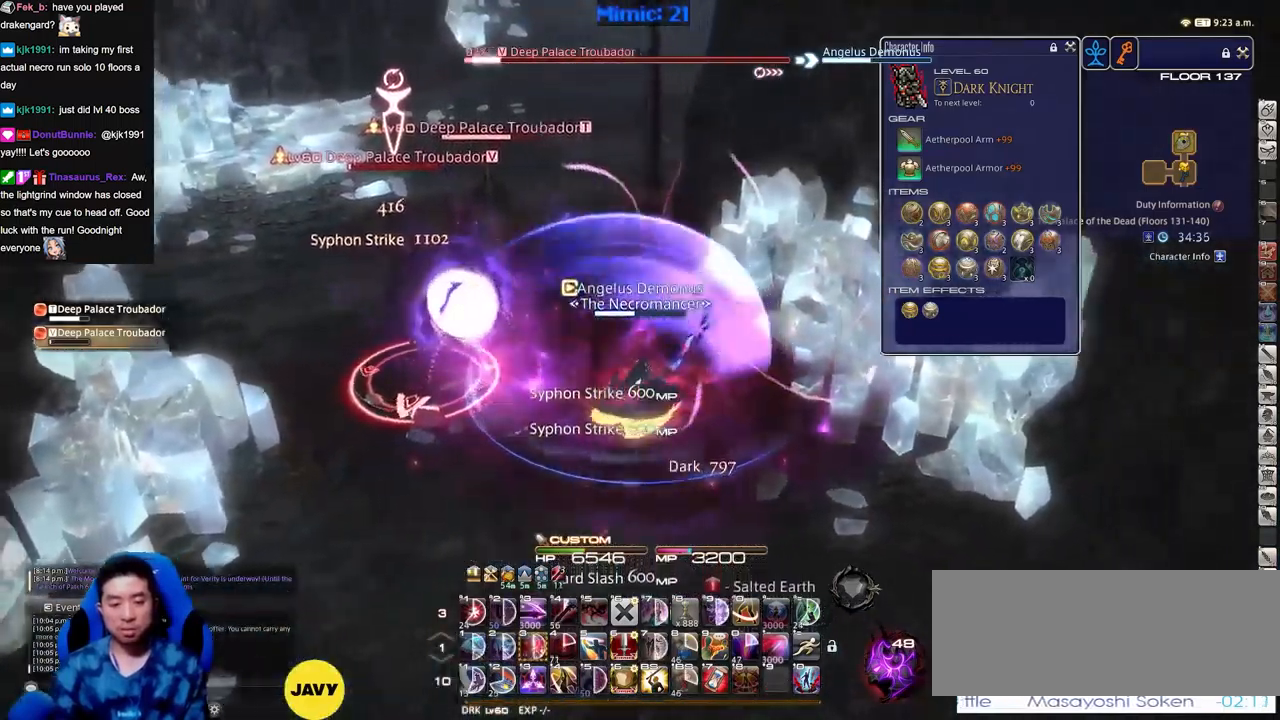
{"keys": ["a", "lbracket"], "events": [[483, "lbracket", "down"]]}
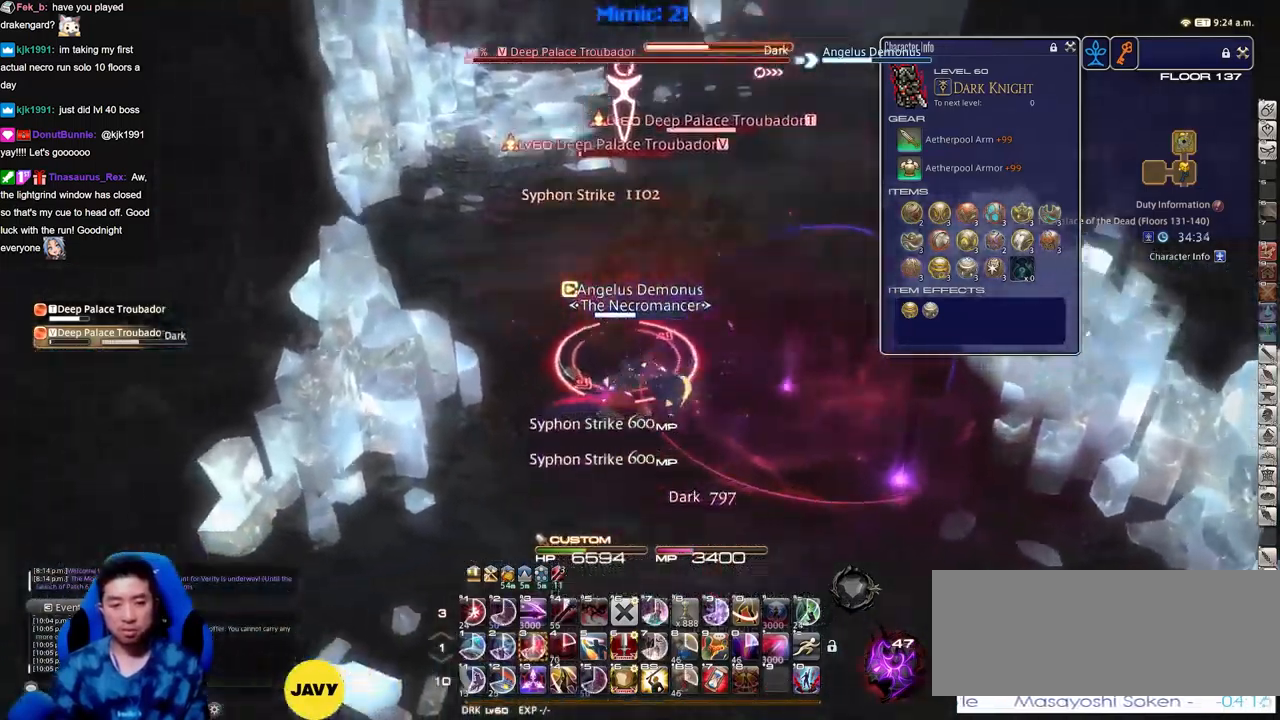
{"keys": [], "events": [[83, "lbracket", "up"], [133, "rbracket", "down"], [184, "w", "down"], [234, "rbracket", "up"], [317, "a", "up"], [317, "minus", "down"], [317, "w", "up"], [367, "minus", "up"]]}
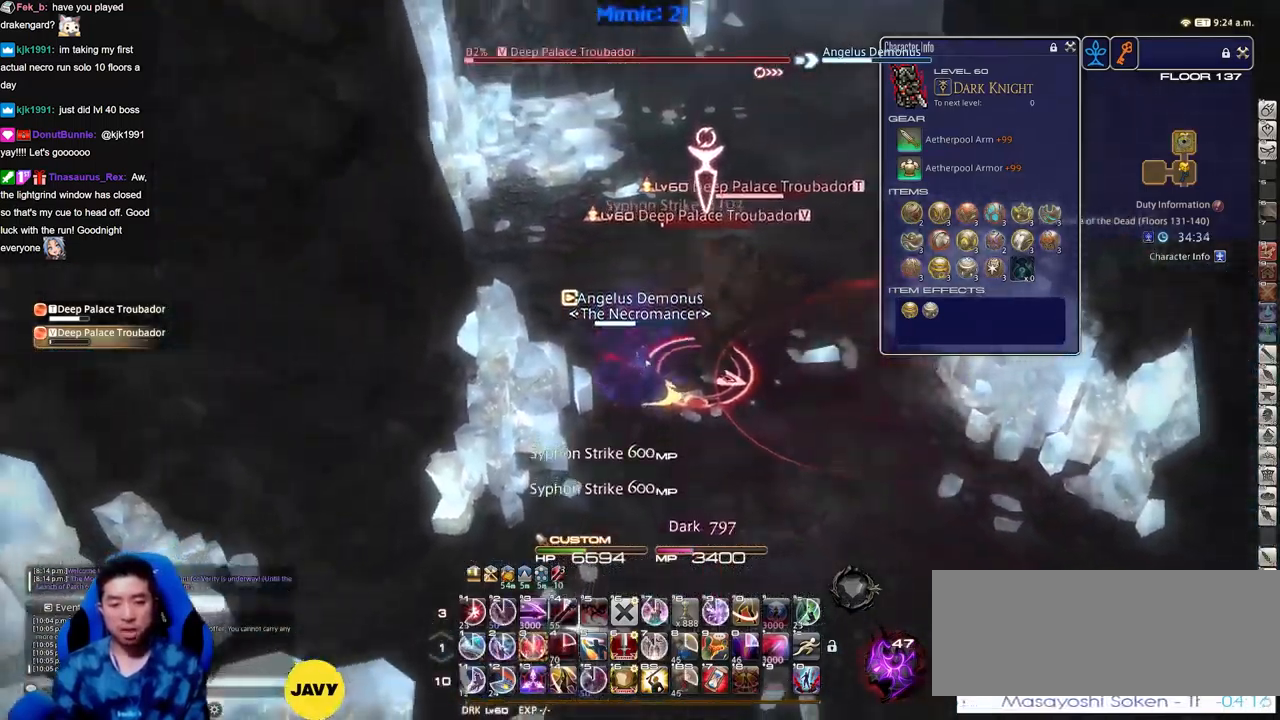
{"keys": ["d", "tab"], "events": [[167, "3", "down"], [267, "3", "up"], [400, "d", "down"], [500, "tab", "down"]]}
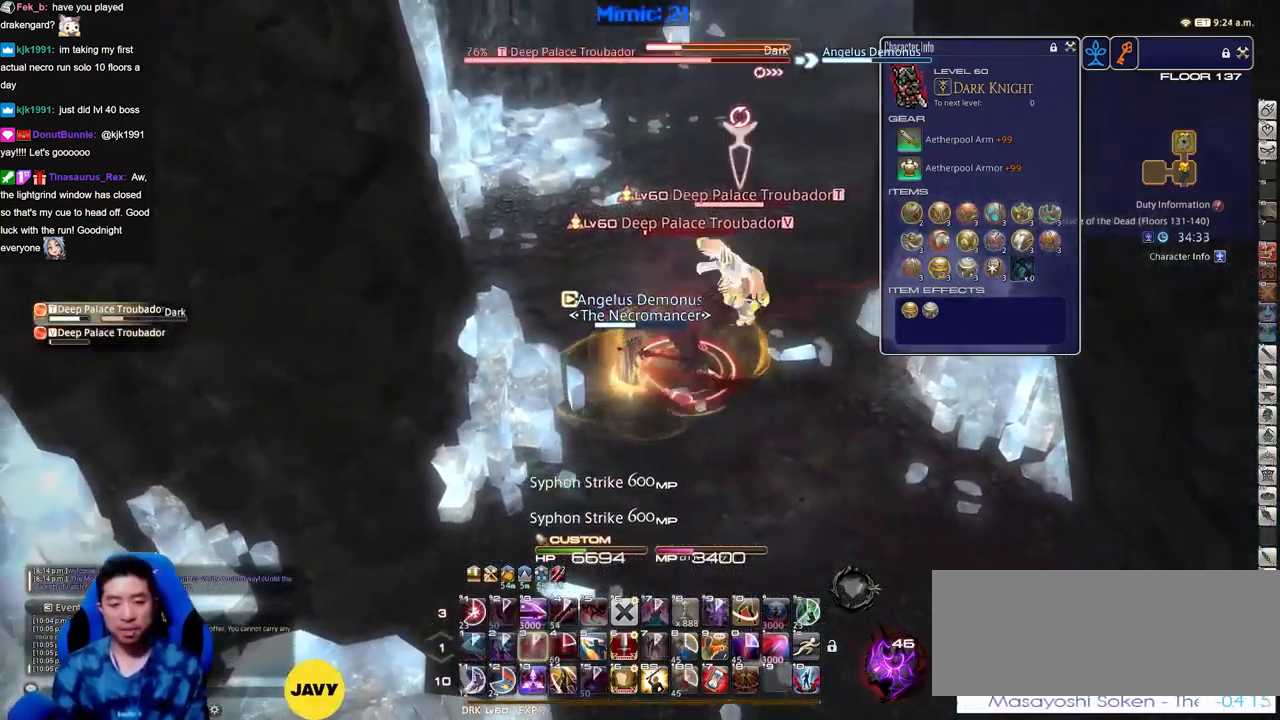
{"keys": ["d"], "events": [[50, "tab", "up"], [84, "return", "down"], [184, "return", "up"], [417, "minus", "down"], [417, "p", "down"], [467, "minus", "up"], [467, "p", "up"]]}
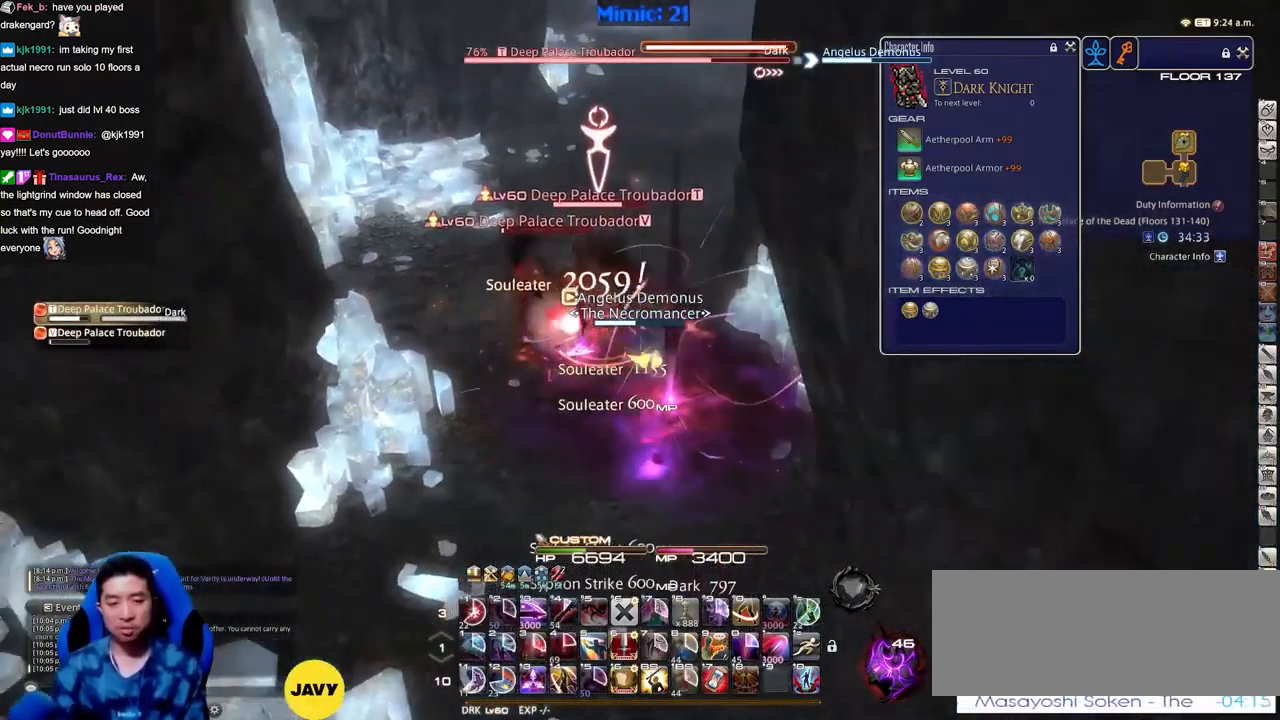
{"keys": ["rbracket", "w"], "events": [[50, "minus", "down"], [50, "p", "down"], [100, "minus", "up"], [150, "p", "up"], [200, "d", "up"], [200, "w", "down"], [250, "alt_r", "down"], [334, "3", "down"], [434, "3", "up"], [434, "alt_r", "up"], [484, "rbracket", "down"]]}
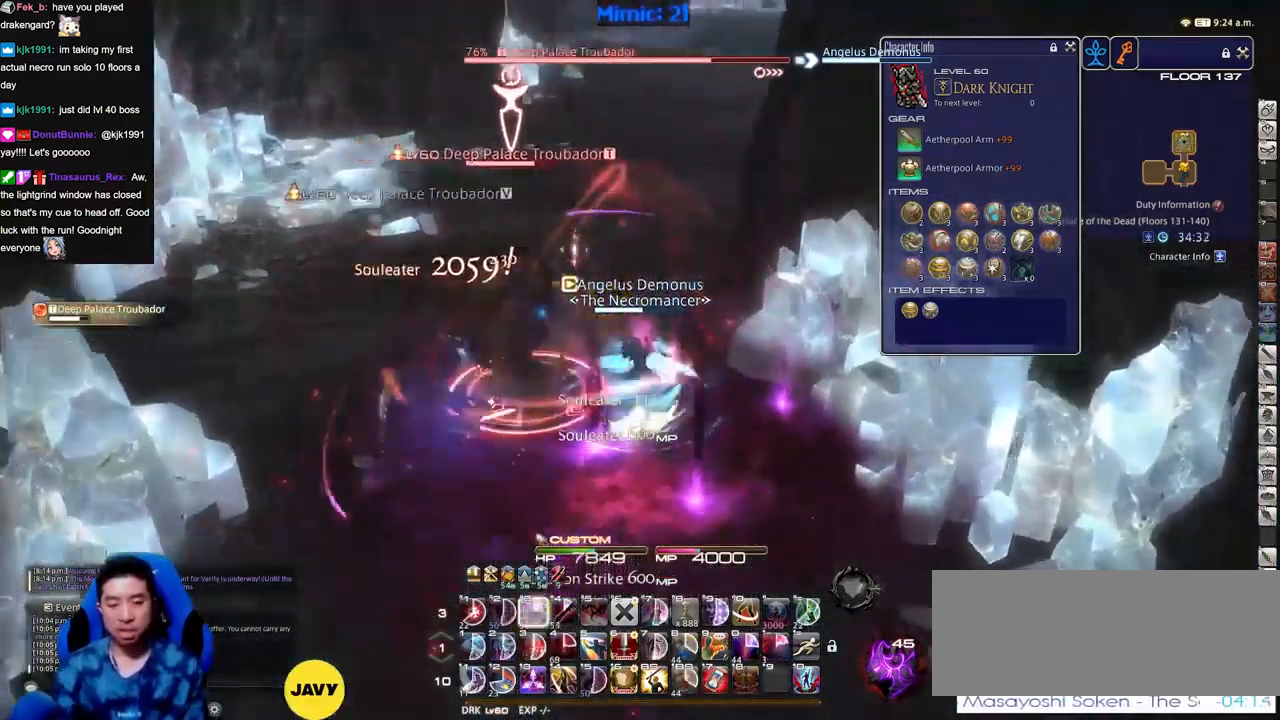
{"keys": ["a", "d", "rbracket", "s"], "events": [[34, "rbracket", "up"], [67, "rbracket", "down"], [267, "a", "down"], [351, "return", "down"], [351, "w", "up"], [451, "return", "up"], [501, "d", "down"], [501, "s", "down"]]}